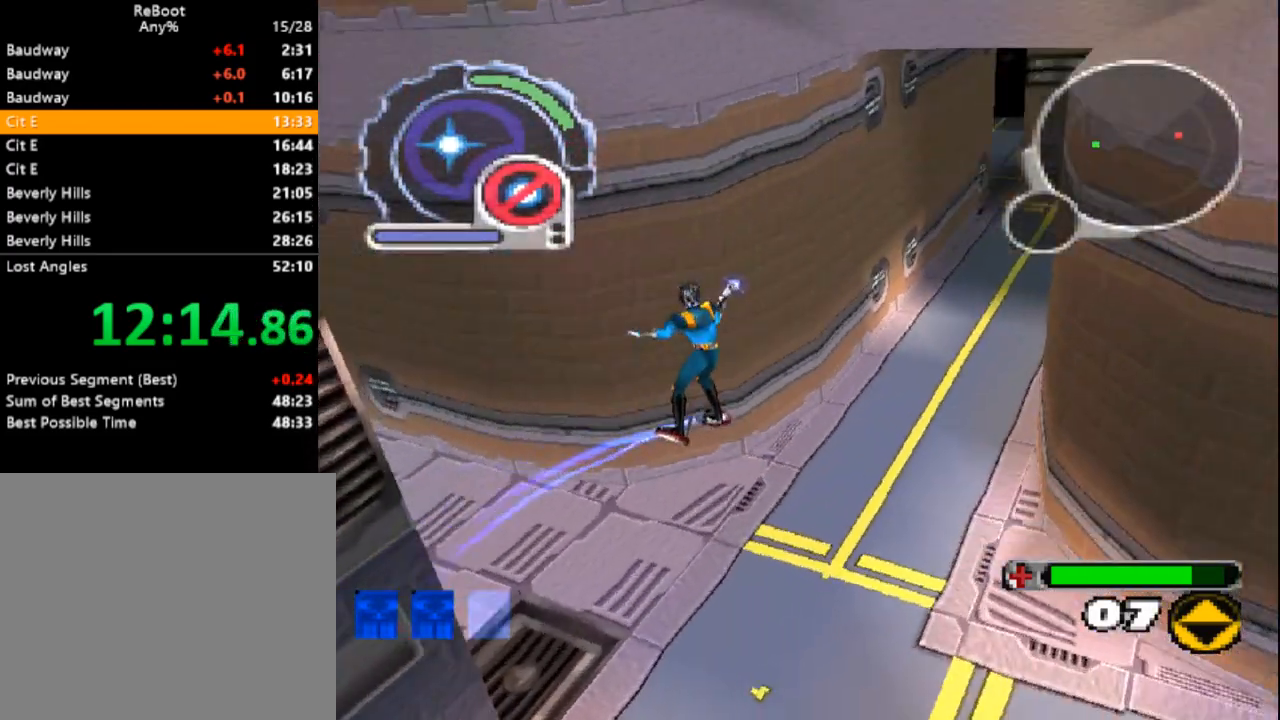
Gameplay with a controller (PlayStation layout); each line is a JSON object with the inputs held at the frame after it (dt_ms = milliseconds from this image to that frame). "events" lists button and stick changes between this image and that frame as [ms after this image, input, new state], when the widget could be followed in between. Not read: L3 R3 left_stick right_stick.
{"dt_ms": 500, "buttons": ["CROSS", "DPAD_UP"], "events": [[67, "DPAD_LEFT", "down"], [400, "DPAD_LEFT", "up"]]}
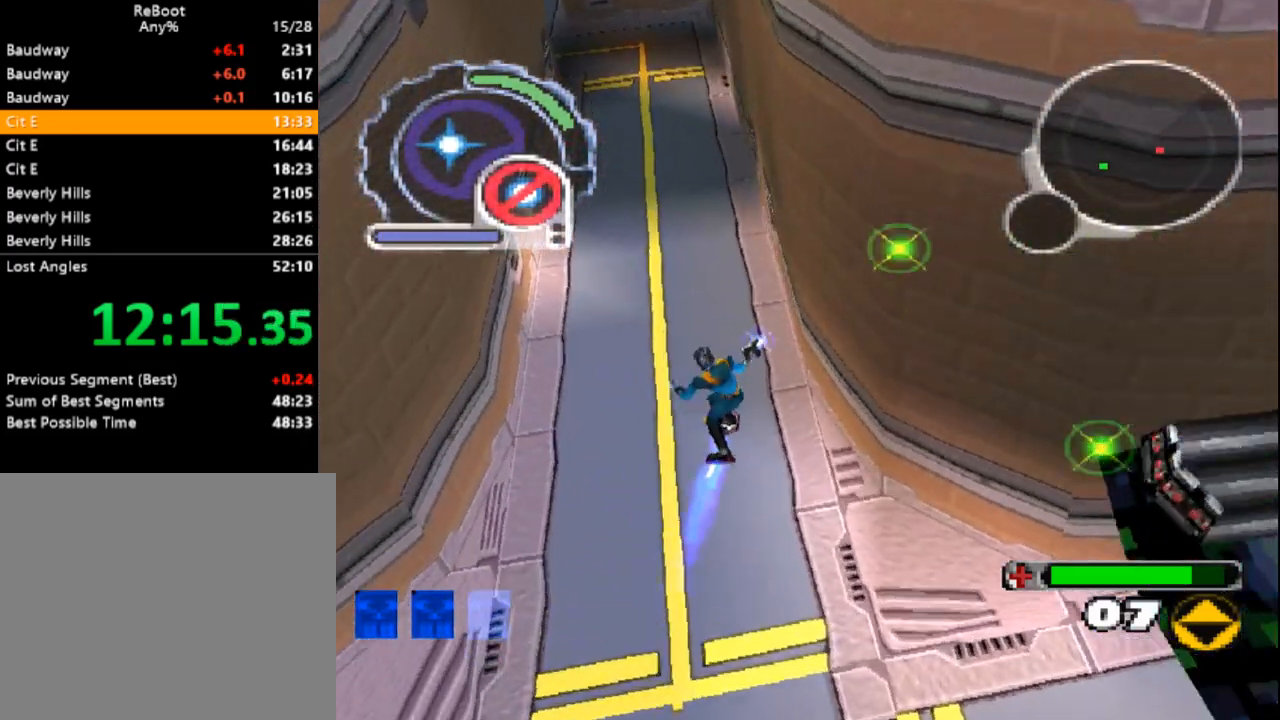
{"dt_ms": 500, "buttons": ["CROSS", "DPAD_UP"], "events": [[150, "DPAD_LEFT", "down"], [300, "DPAD_LEFT", "up"]]}
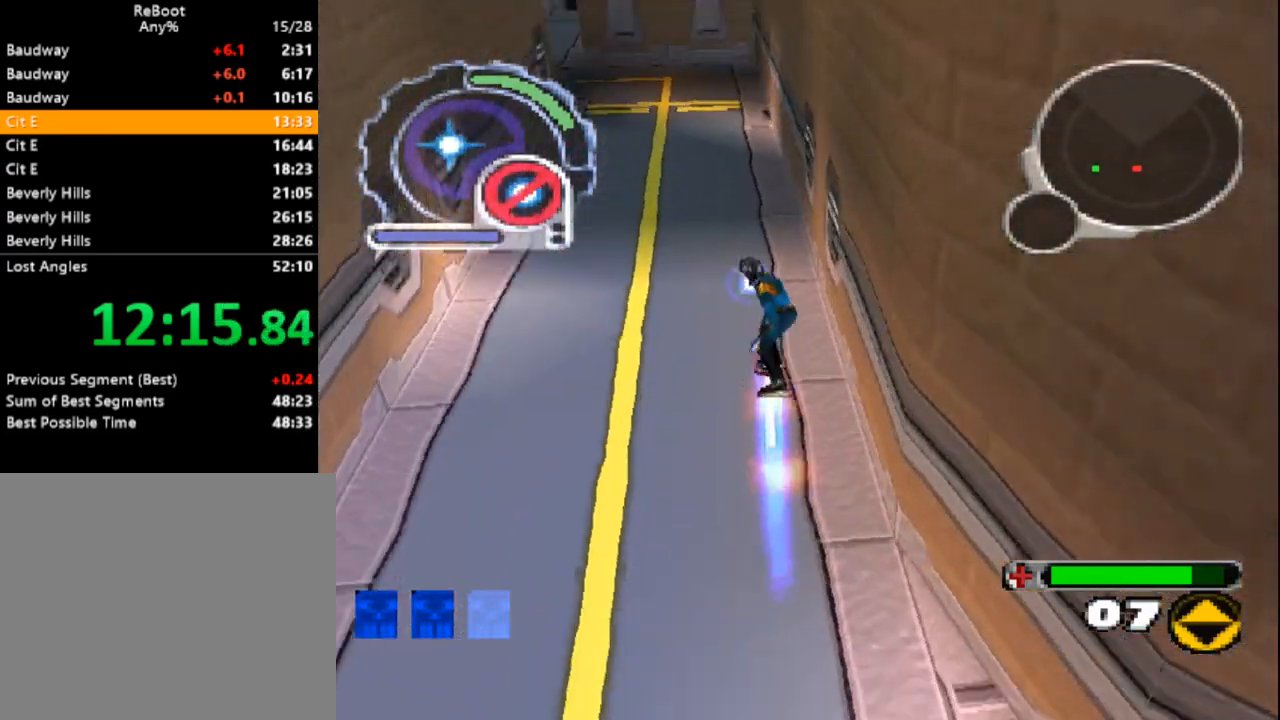
{"dt_ms": 500, "buttons": ["CROSS", "DPAD_UP"], "events": [[200, "DPAD_LEFT", "down"], [317, "DPAD_LEFT", "up"]]}
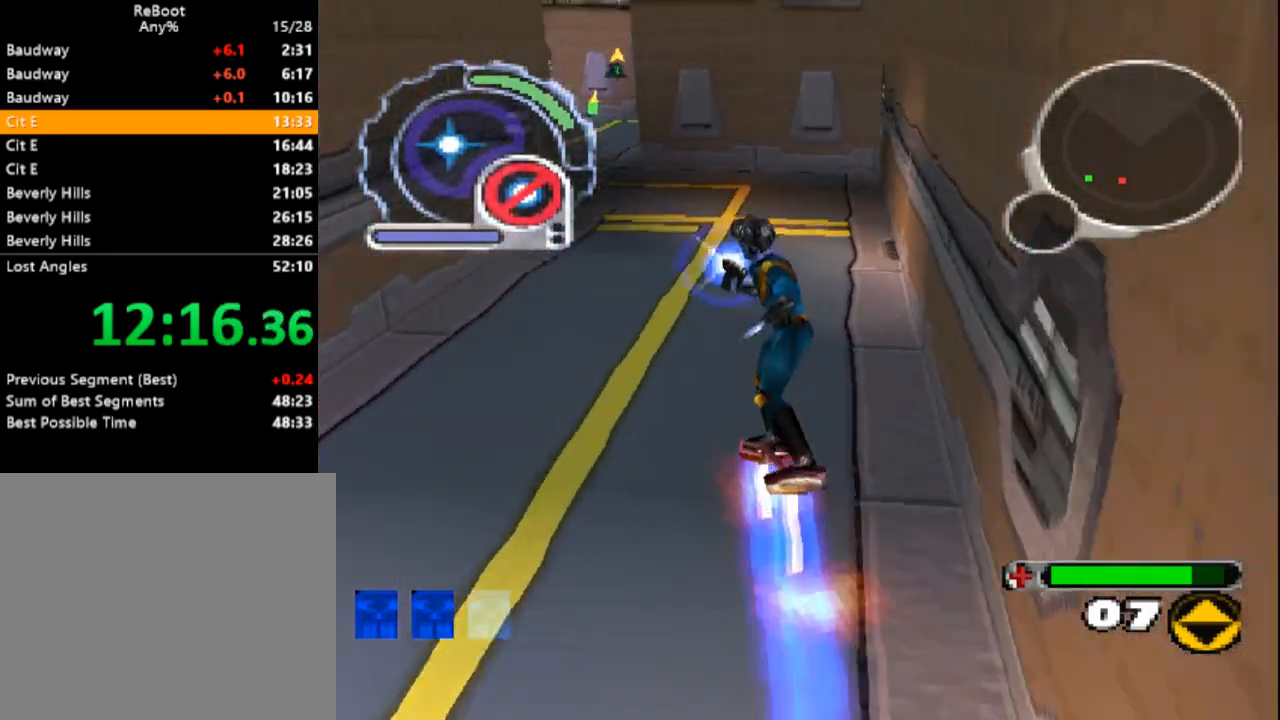
{"dt_ms": 500, "buttons": ["CROSS", "DPAD_UP"], "events": [[33, "L1", "down"], [433, "L1", "up"]]}
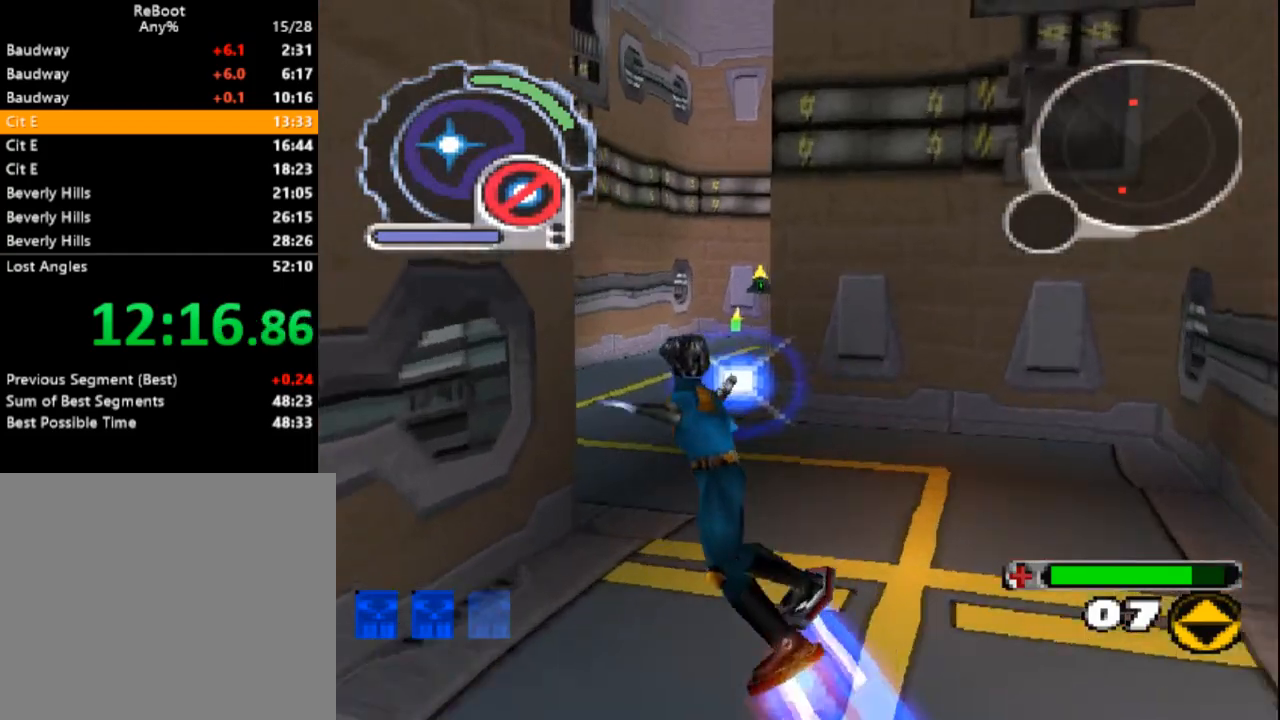
{"dt_ms": 500, "buttons": ["DPAD_UP", "DPAD_RIGHT"], "events": [[100, "CROSS", "up"], [433, "DPAD_RIGHT", "down"]]}
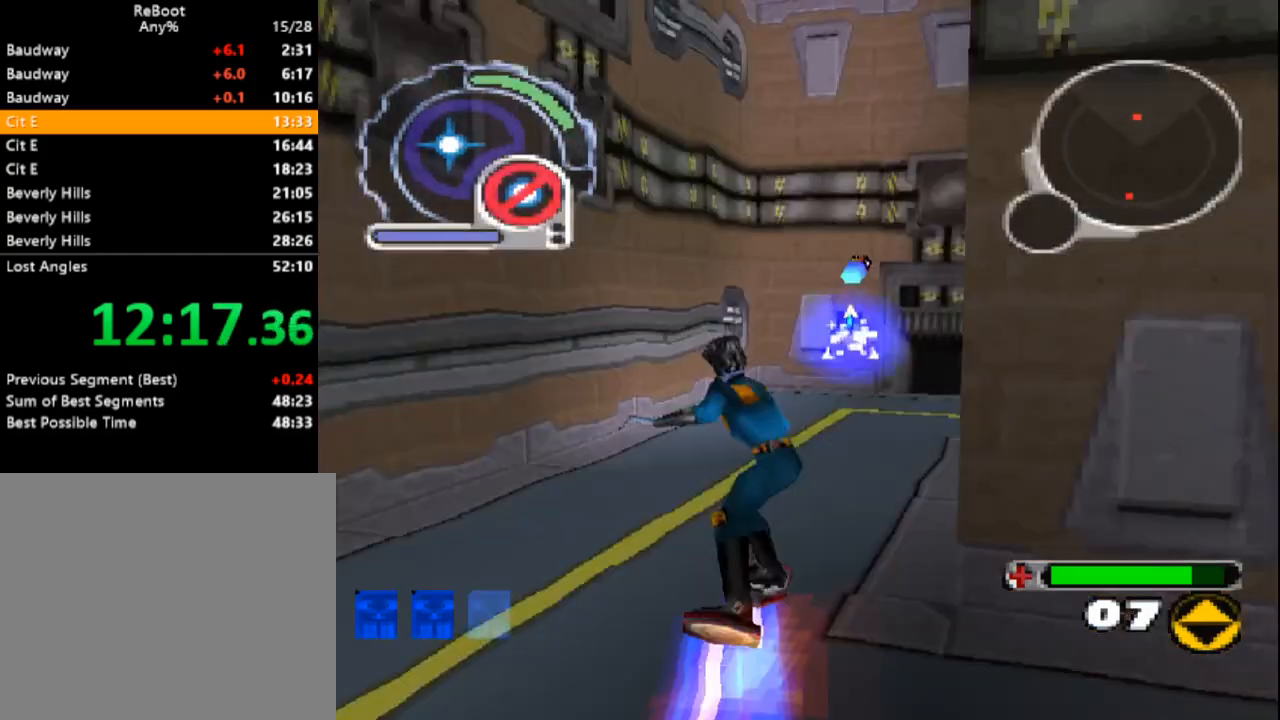
{"dt_ms": 500, "buttons": ["R1", "R2", "DPAD_UP", "DPAD_RIGHT"], "events": [[83, "DPAD_RIGHT", "up"], [183, "DPAD_RIGHT", "down"], [333, "R1", "down"], [333, "R2", "down"]]}
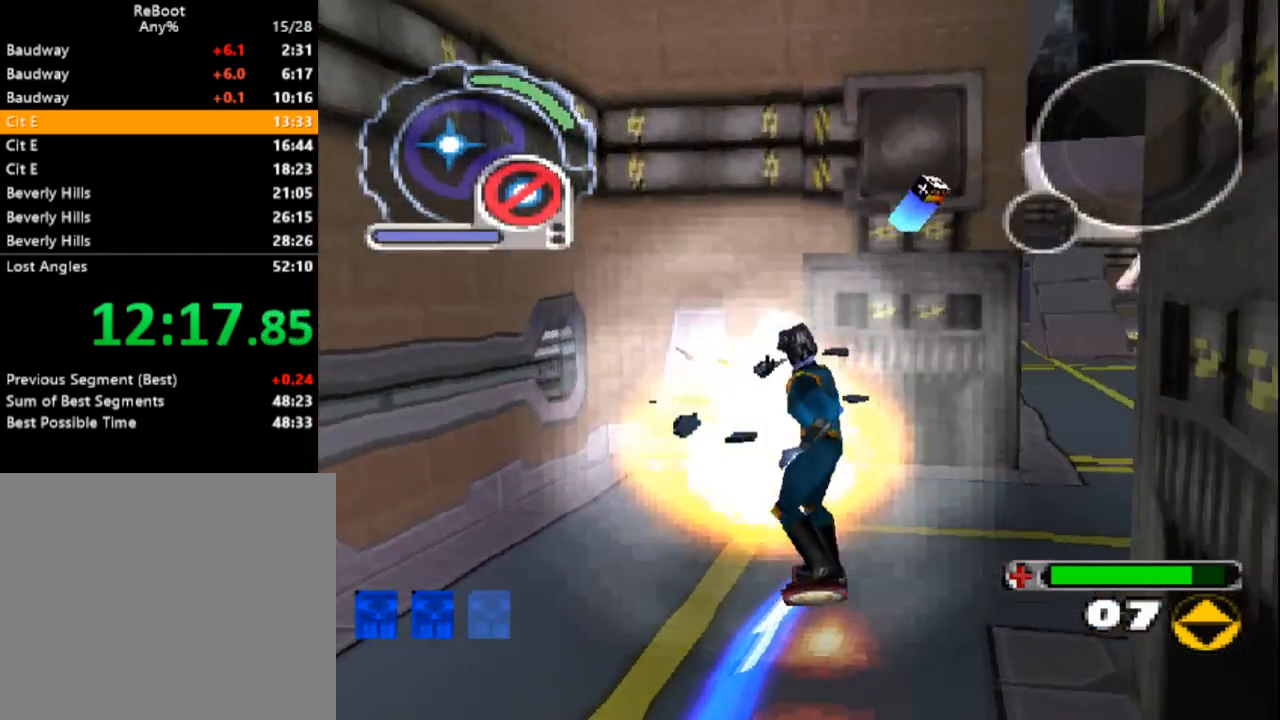
{"dt_ms": 500, "buttons": ["SQUARE", "L1", "DPAD_UP"], "events": [[117, "DPAD_RIGHT", "up"], [183, "R1", "up"], [183, "R2", "up"], [233, "DPAD_LEFT", "down"], [333, "L1", "down"], [350, "SQUARE", "down"], [483, "DPAD_LEFT", "up"]]}
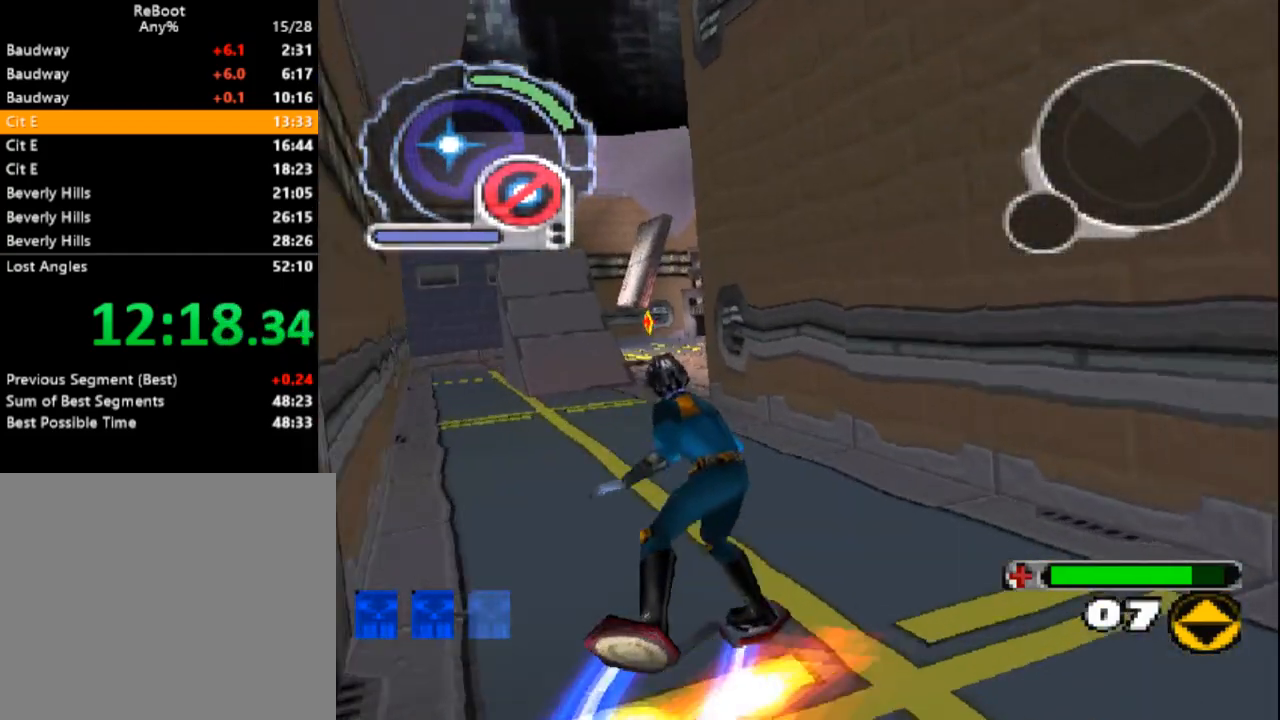
{"dt_ms": 500, "buttons": ["SQUARE", "R1", "DPAD_UP", "DPAD_RIGHT"], "events": [[67, "L1", "up"], [217, "L1", "down"], [417, "L1", "up"], [467, "DPAD_RIGHT", "down"], [500, "R1", "down"]]}
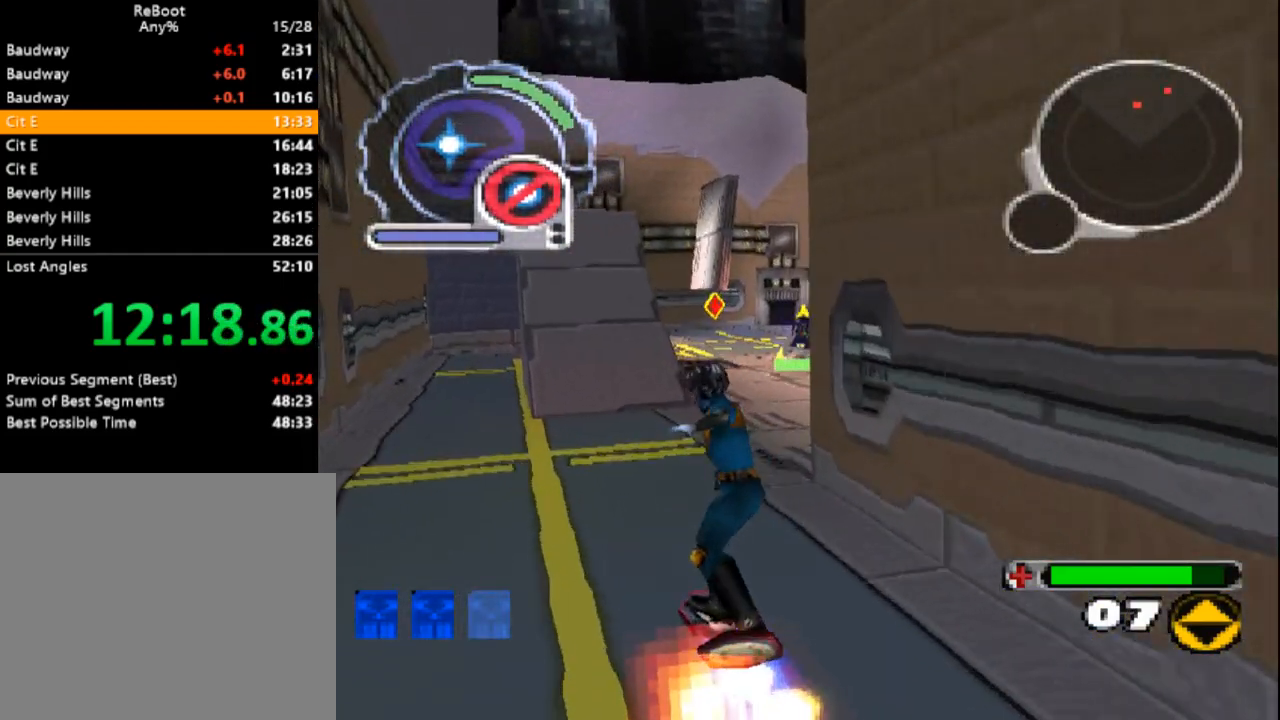
{"dt_ms": 500, "buttons": ["SQUARE", "DPAD_UP"], "events": [[133, "R1", "up"], [150, "DPAD_RIGHT", "up"]]}
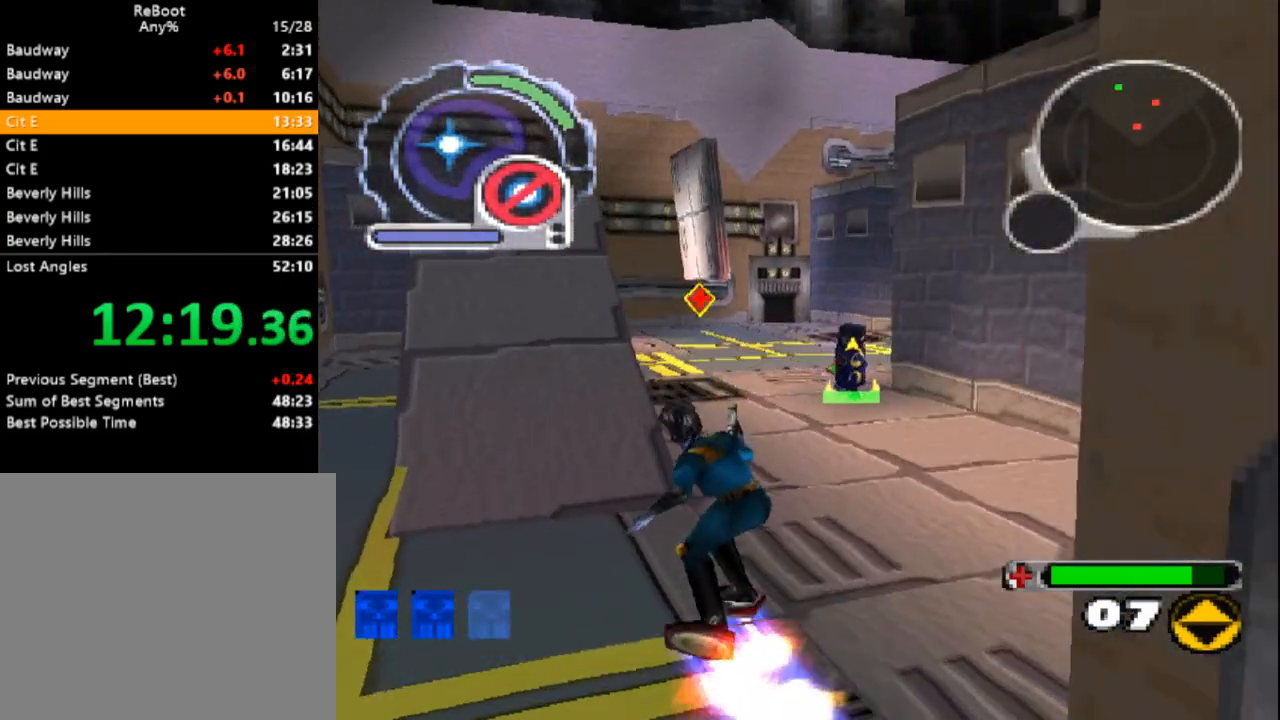
{"dt_ms": 500, "buttons": ["DPAD_UP"]}
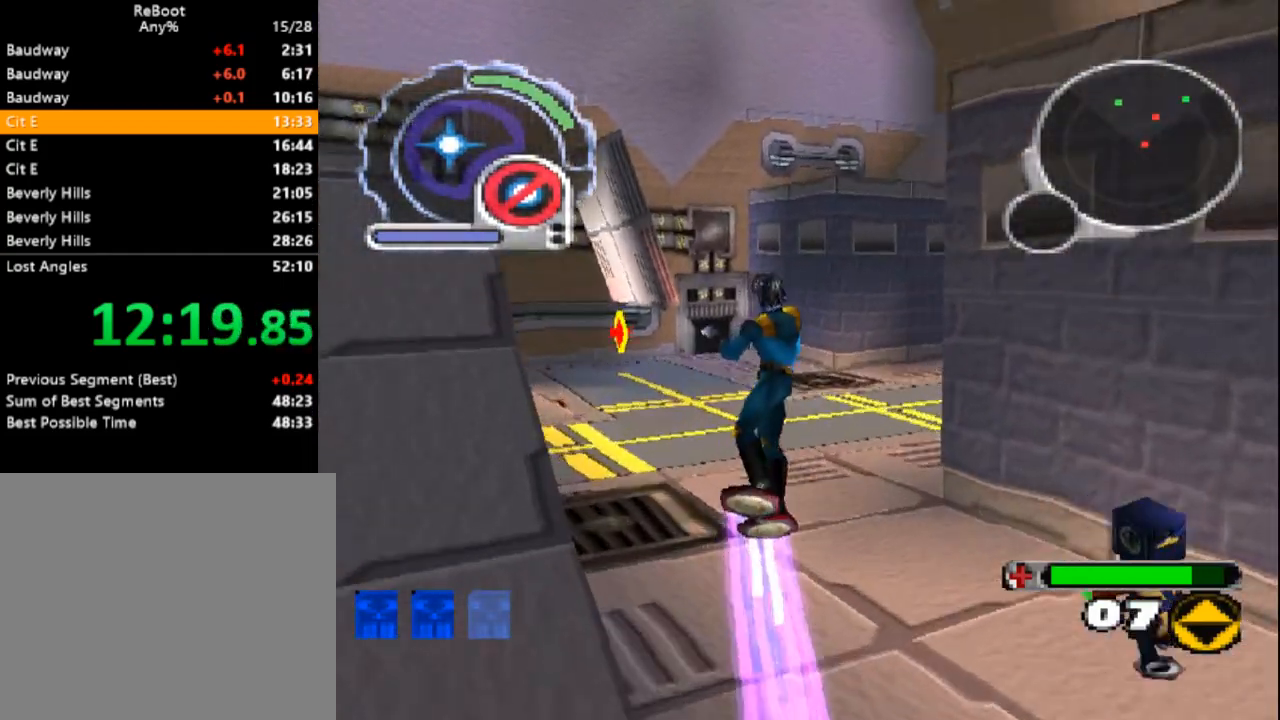
{"dt_ms": 500, "buttons": ["R1", "R2", "DPAD_UP"], "events": [[117, "DPAD_RIGHT", "down"], [200, "R1", "down"], [200, "R2", "down"], [333, "DPAD_RIGHT", "up"]]}
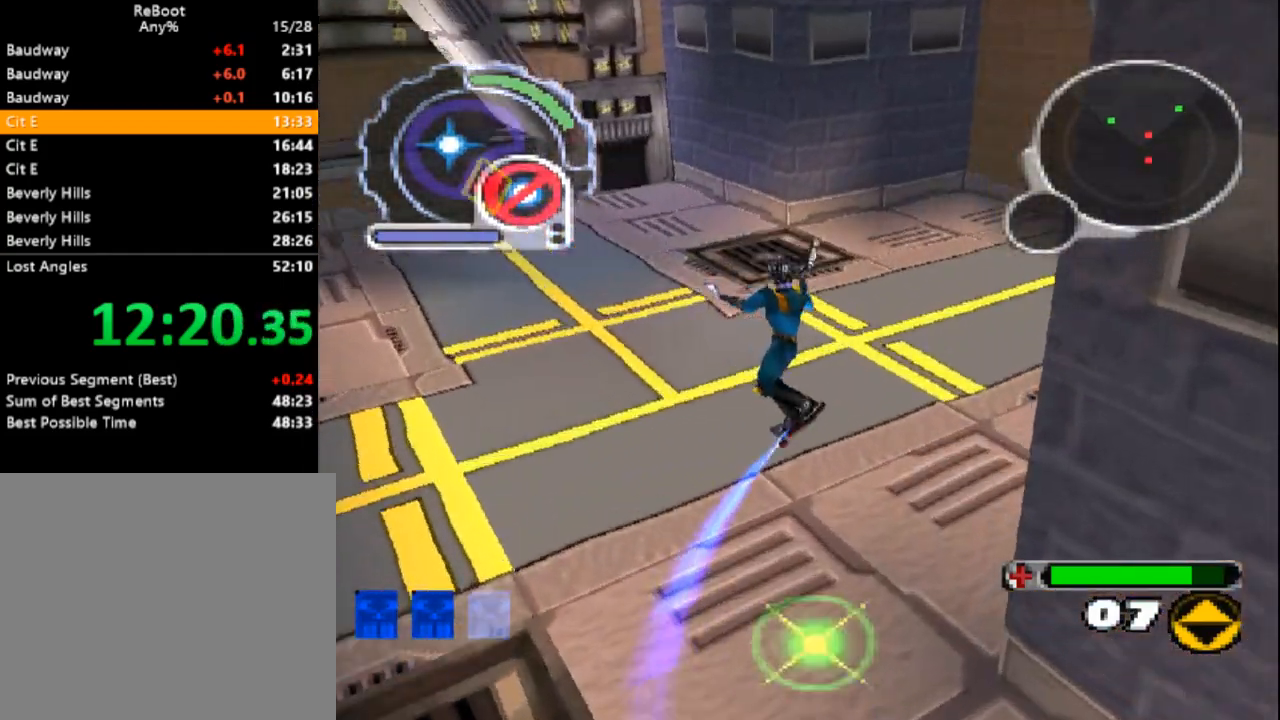
{"dt_ms": 500, "buttons": ["DPAD_UP", "DPAD_RIGHT"], "events": [[50, "R1", "up"], [50, "R2", "up"], [150, "DPAD_RIGHT", "down"], [333, "R1", "down"], [367, "DPAD_RIGHT", "up"], [433, "R1", "up"], [500, "DPAD_RIGHT", "down"]]}
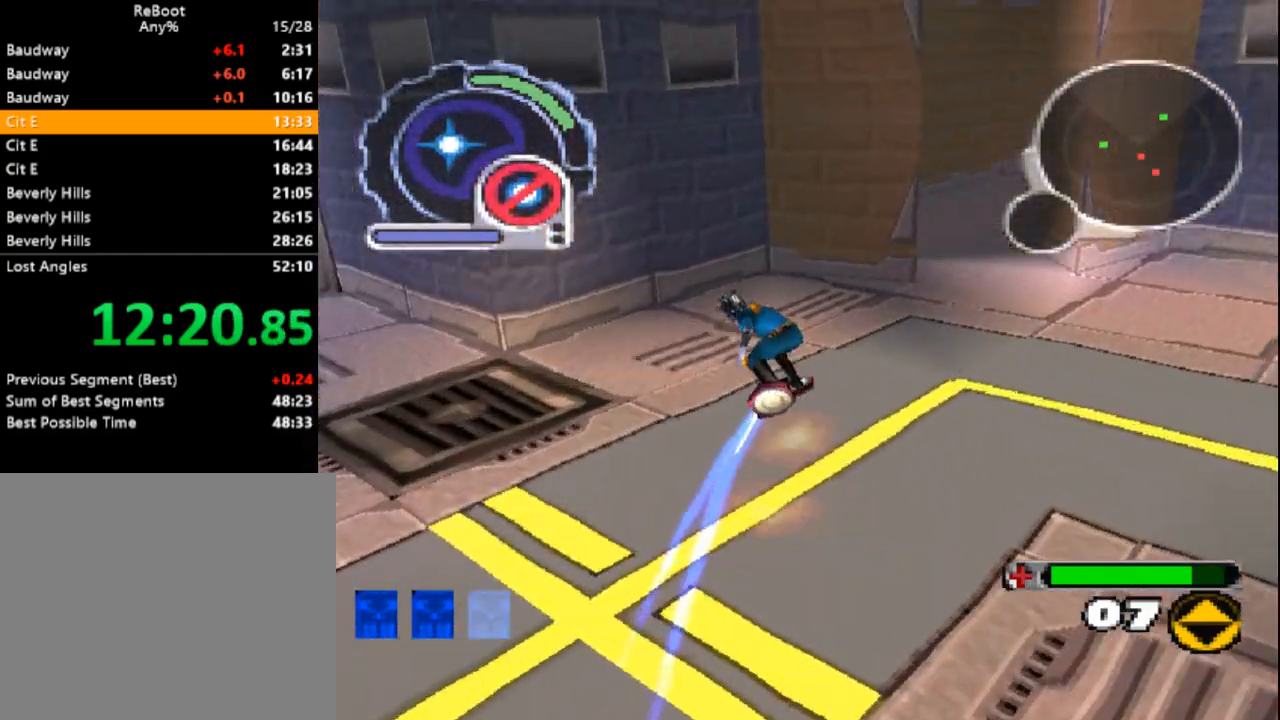
{"dt_ms": 500, "buttons": ["L1", "DPAD_UP", "DPAD_LEFT"], "events": [[167, "DPAD_RIGHT", "up"], [217, "R1", "down"], [217, "R2", "down"], [350, "R1", "up"], [350, "R2", "up"], [367, "DPAD_LEFT", "down"], [400, "L1", "down"]]}
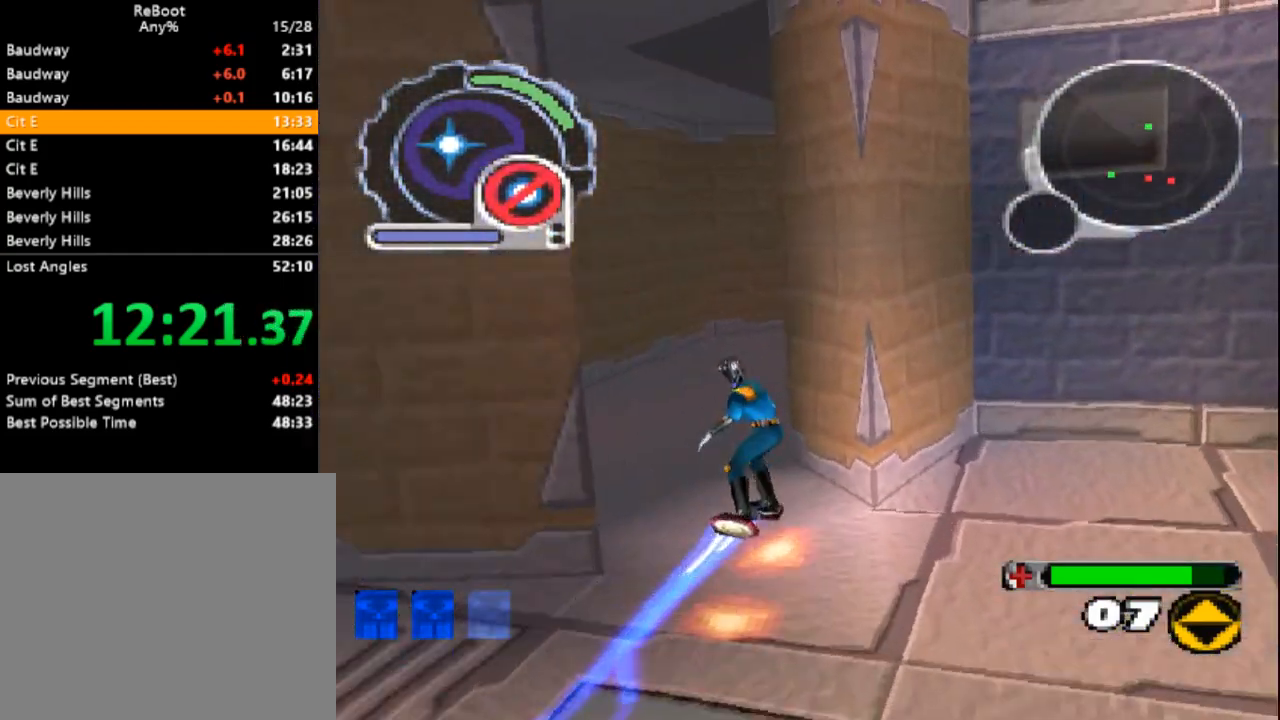
{"dt_ms": 500, "buttons": ["R1", "R2", "DPAD_UP", "DPAD_RIGHT"], "events": [[117, "DPAD_LEFT", "up"], [200, "DPAD_RIGHT", "down"], [250, "L1", "up"], [300, "R1", "down"], [300, "R2", "down"]]}
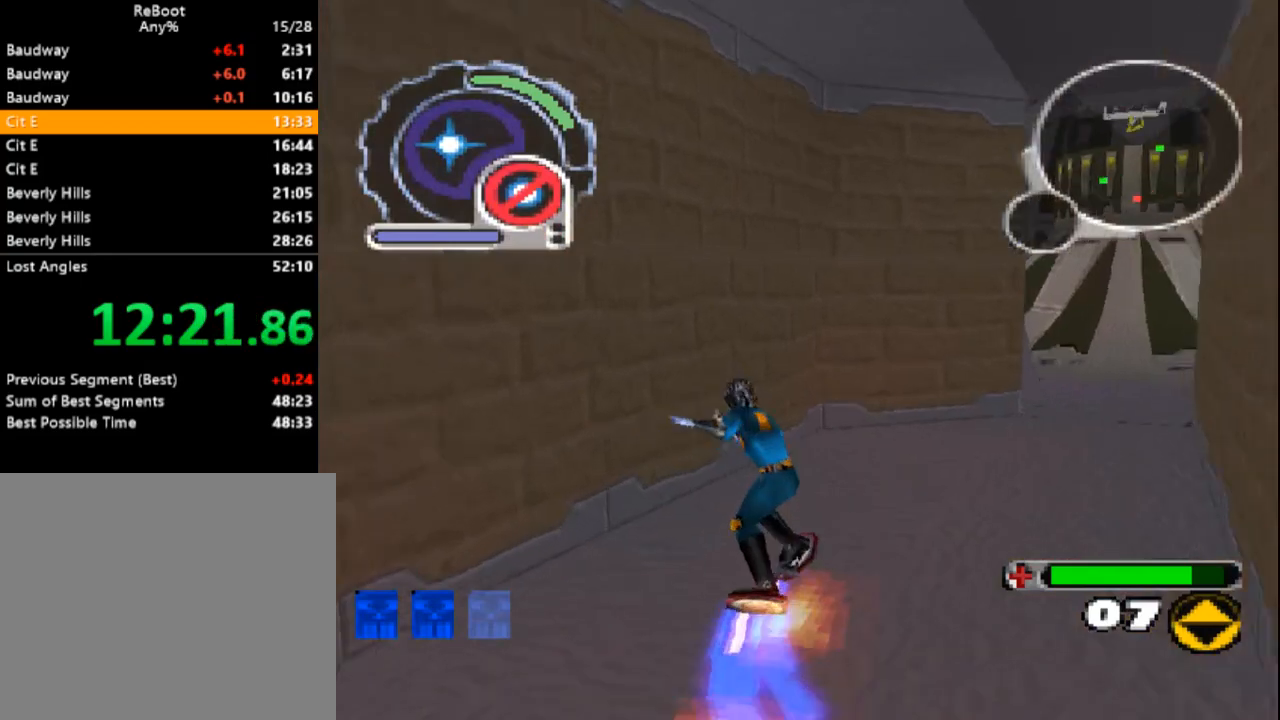
{"dt_ms": 500, "buttons": ["SQUARE", "L1", "DPAD_UP", "DPAD_LEFT"], "events": [[267, "DPAD_RIGHT", "up"], [317, "R1", "up"], [317, "R2", "up"], [333, "SQUARE", "down"], [350, "DPAD_LEFT", "down"], [483, "L1", "down"]]}
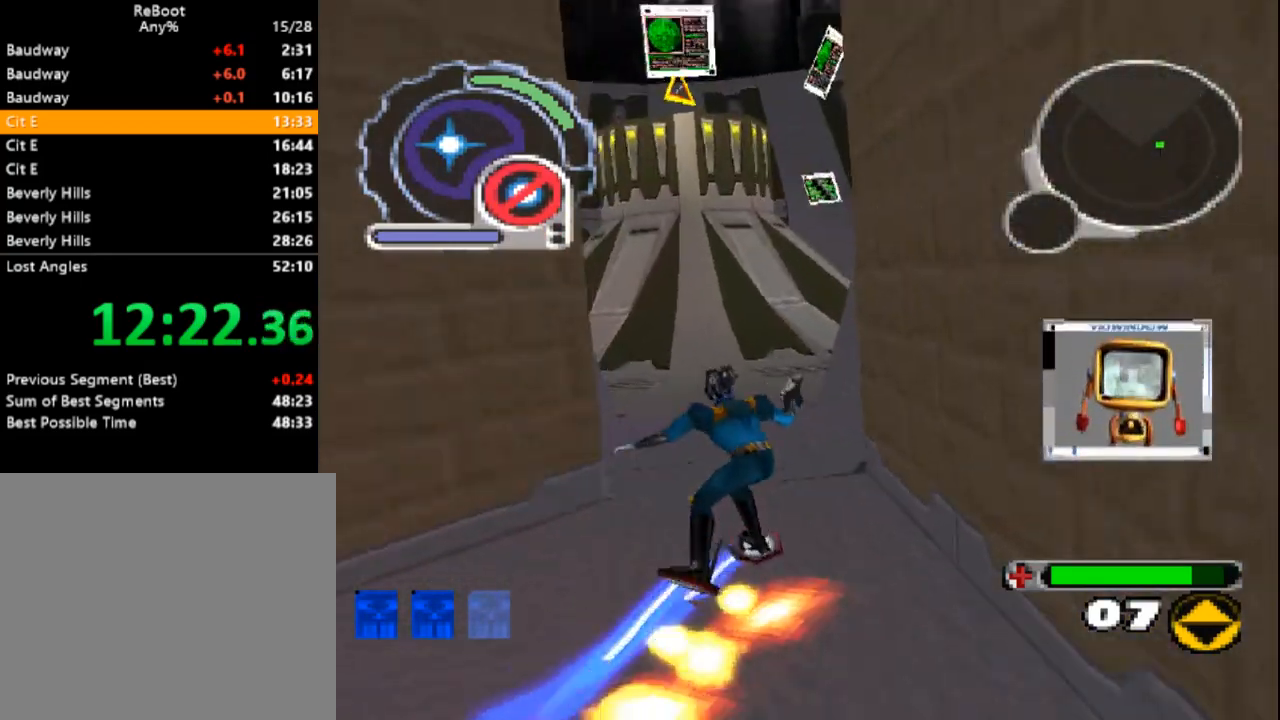
{"dt_ms": 500, "buttons": ["SQUARE", "DPAD_UP"], "events": [[100, "DPAD_LEFT", "up"], [150, "DPAD_LEFT", "down"], [200, "DPAD_LEFT", "up"], [233, "L1", "up"]]}
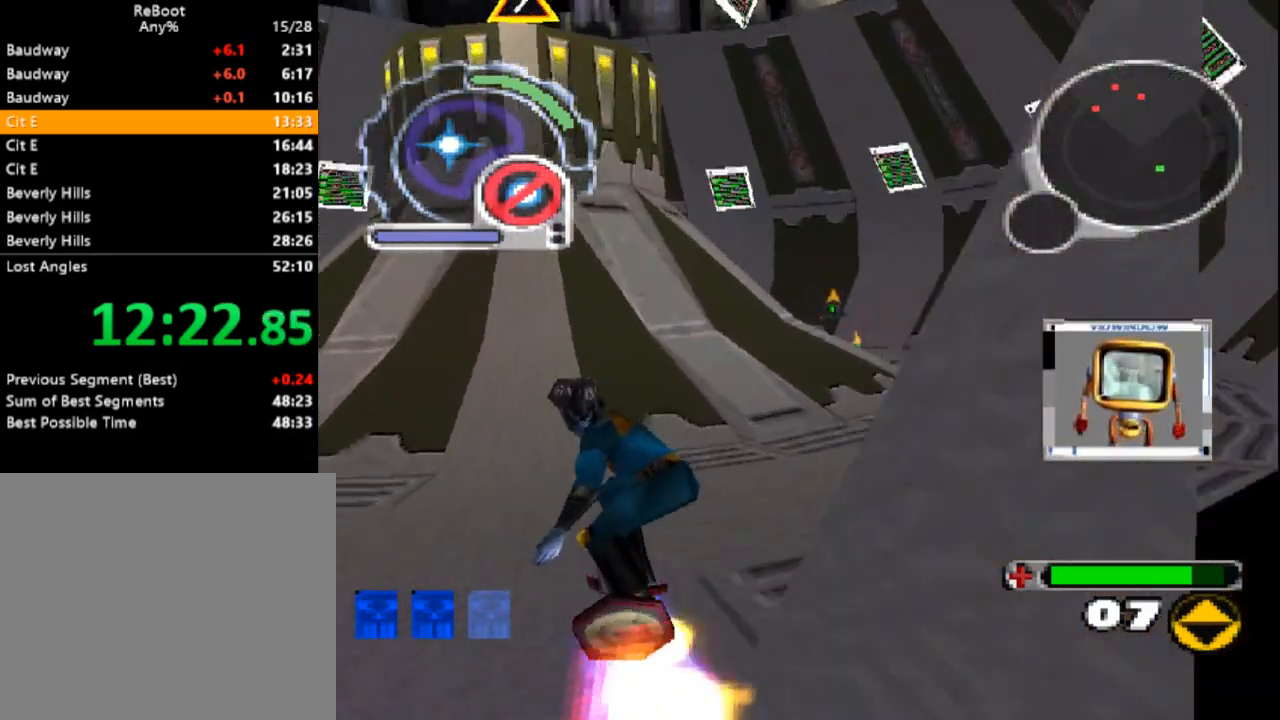
{"dt_ms": 500, "buttons": ["SQUARE", "DPAD_UP"], "events": []}
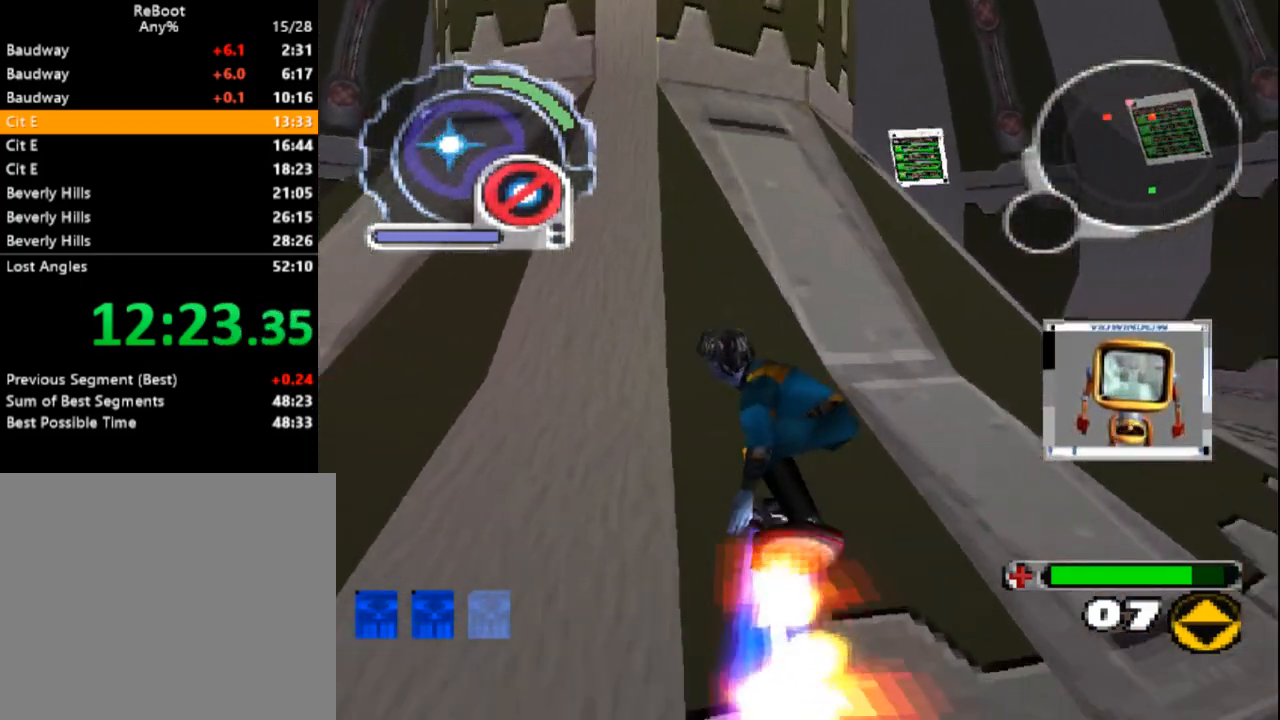
{"dt_ms": 500, "buttons": ["DPAD_UP"], "events": [[100, "L1", "down"], [350, "SQUARE", "up"], [400, "L1", "up"]]}
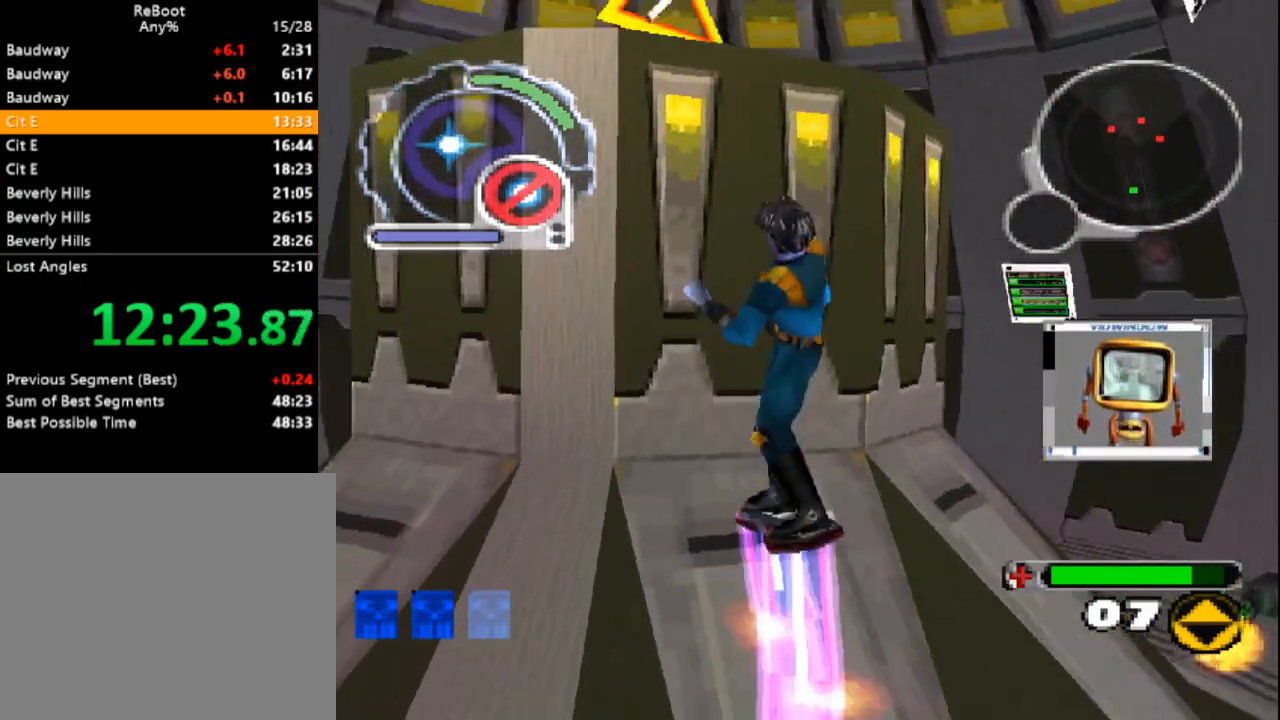
{"dt_ms": 1000, "buttons": ["SQUARE", "DPAD_DOWN"]}
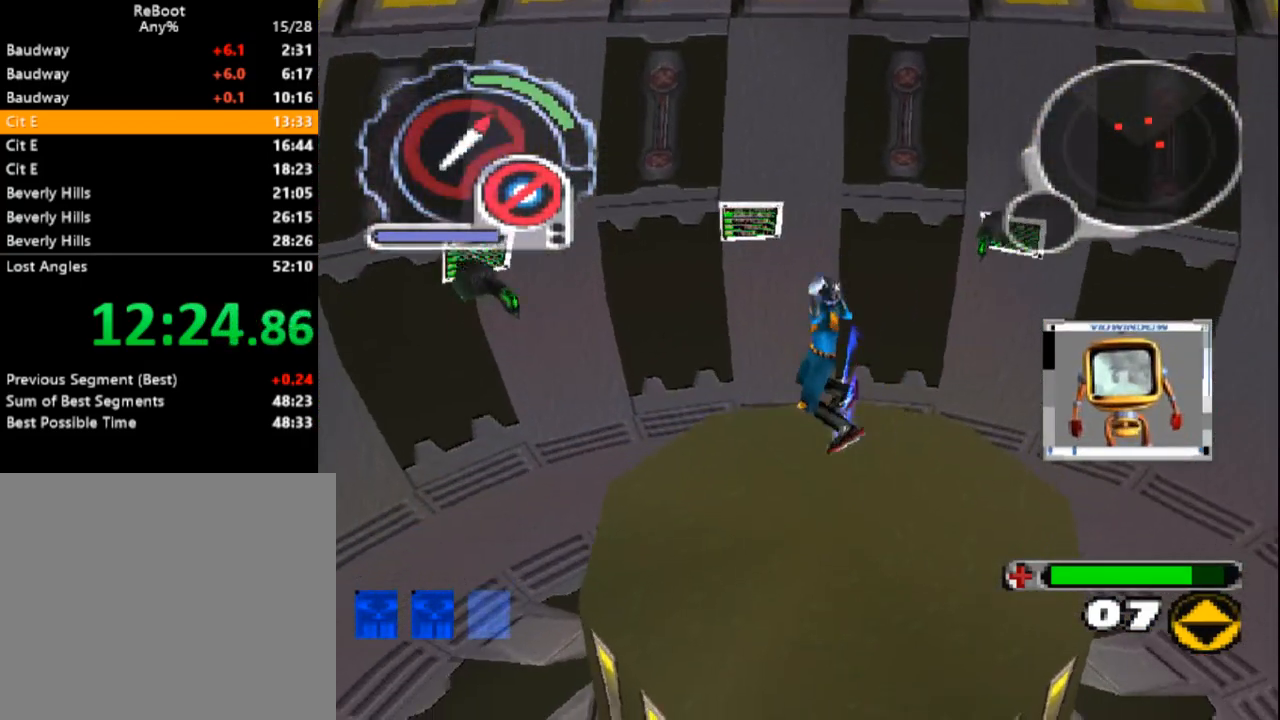
{"dt_ms": 500, "buttons": ["SQUARE", "L1", "DPAD_DOWN", "DPAD_LEFT"], "events": [[133, "L1", "down"], [150, "DPAD_LEFT", "down"]]}
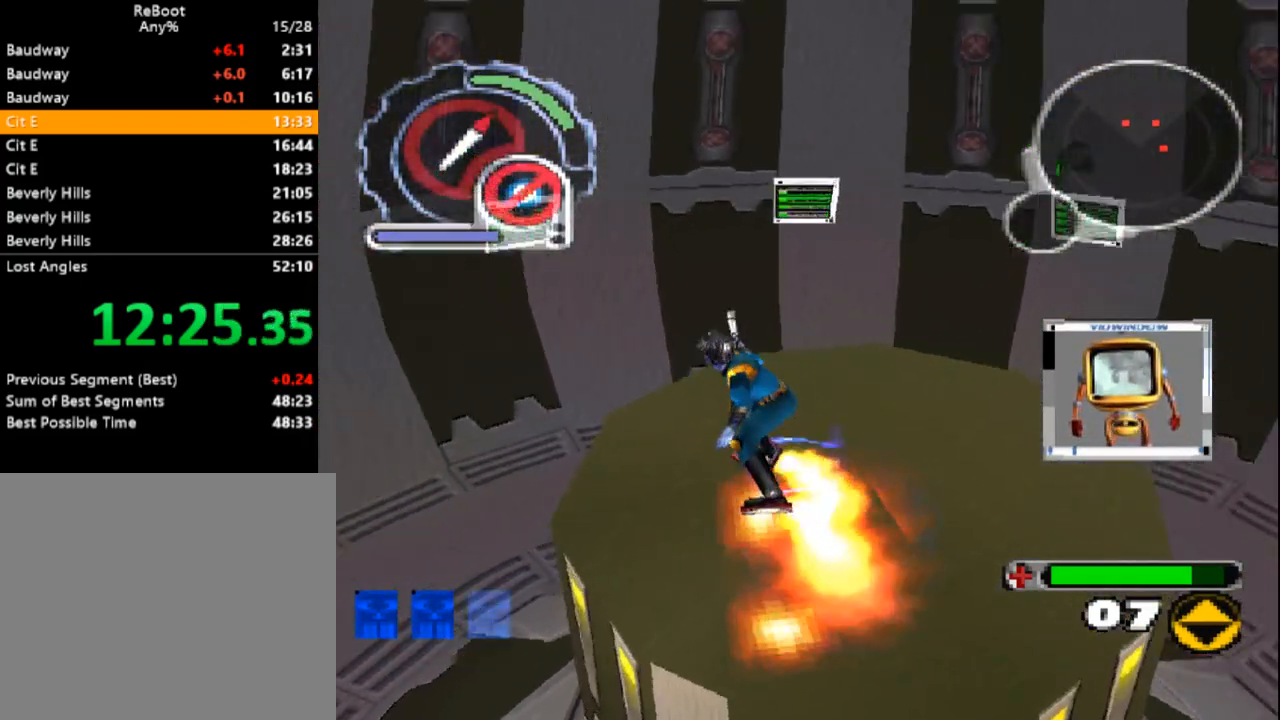
{"dt_ms": 500, "buttons": ["SQUARE"], "events": [[100, "DPAD_LEFT", "up"], [200, "L1", "up"], [317, "DPAD_DOWN", "up"]]}
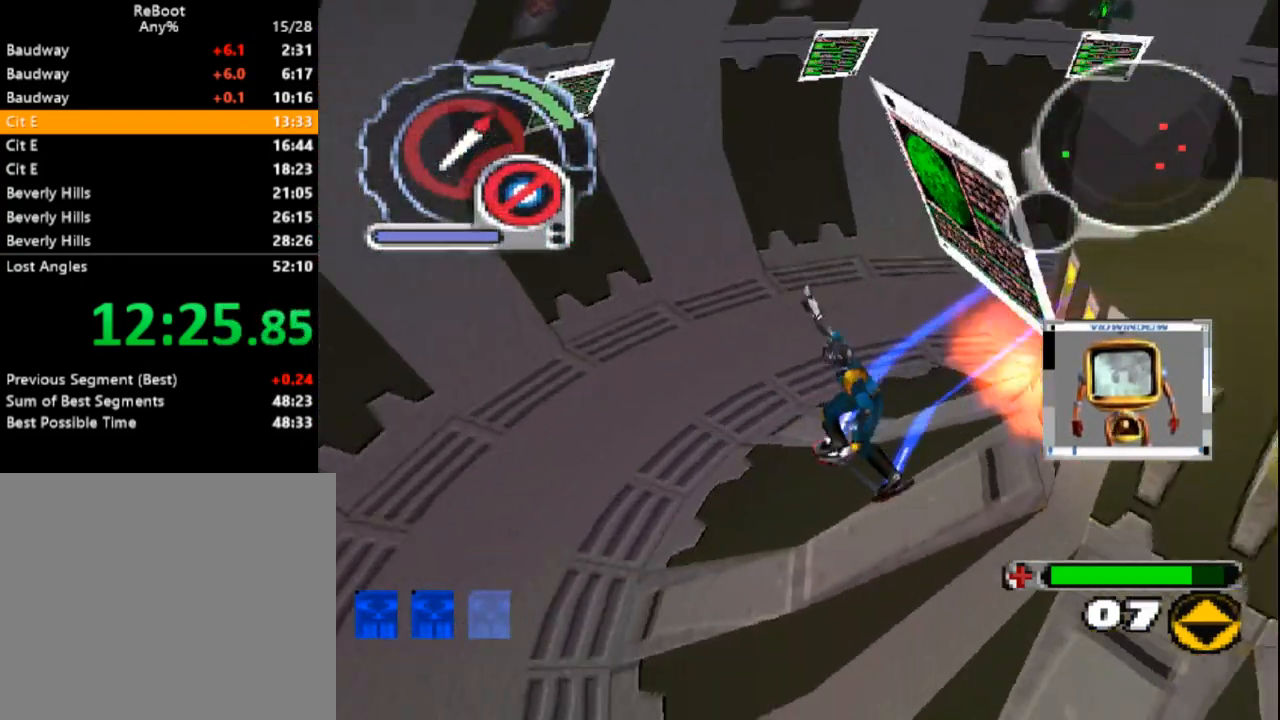
{"dt_ms": 500, "buttons": ["SQUARE", "DPAD_LEFT"], "events": [[200, "DPAD_LEFT", "down"]]}
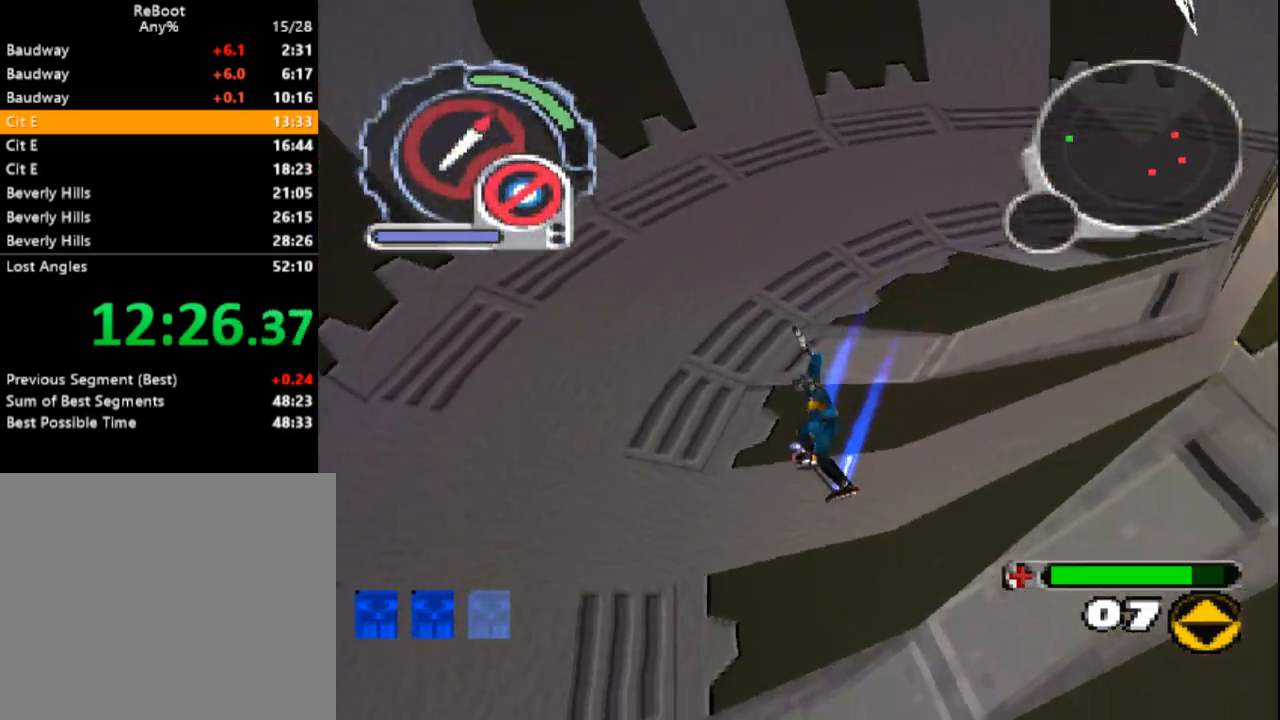
{"dt_ms": 500, "buttons": ["SQUARE", "L1", "DPAD_UP"], "events": [[67, "DPAD_UP", "down"], [150, "L1", "down"], [267, "DPAD_LEFT", "up"], [383, "DPAD_LEFT", "down"], [483, "DPAD_LEFT", "up"]]}
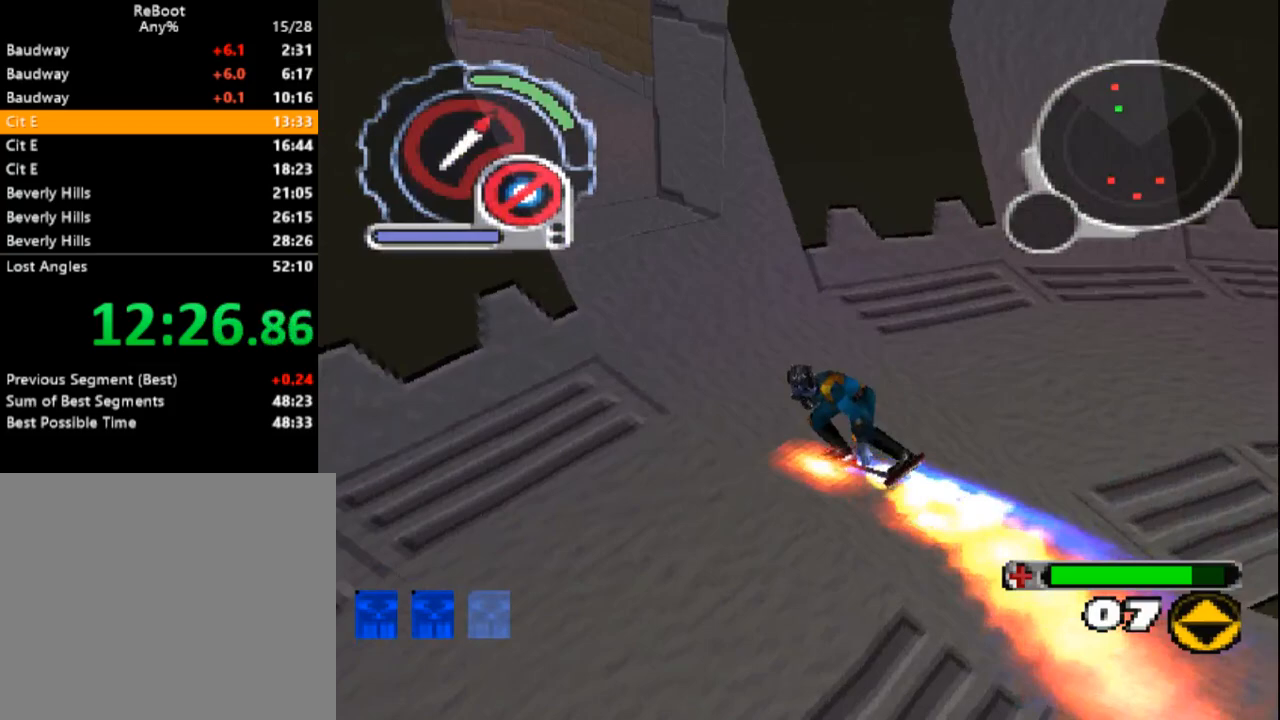
{"dt_ms": 500, "buttons": ["SQUARE", "R1", "DPAD_UP", "DPAD_RIGHT"], "events": [[67, "L1", "up"], [150, "DPAD_RIGHT", "down"], [217, "R1", "down"]]}
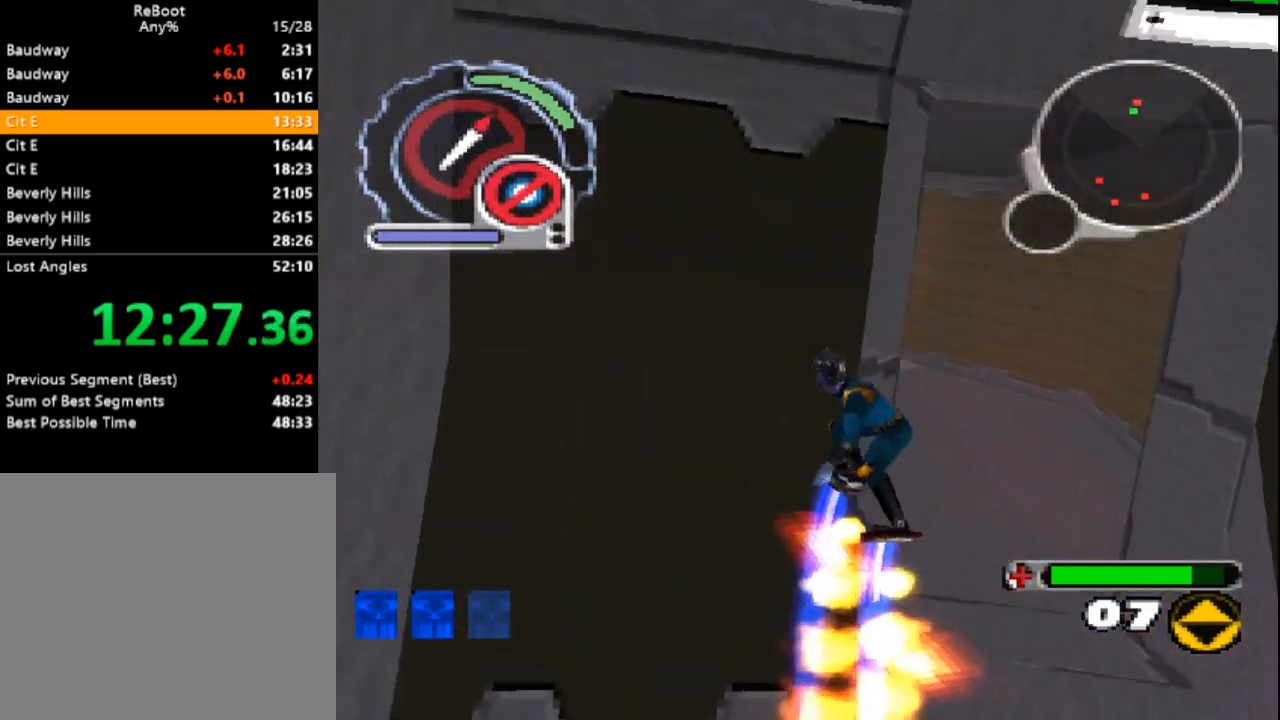
{"dt_ms": 500, "buttons": ["SQUARE", "L1", "DPAD_UP", "DPAD_LEFT"], "events": [[83, "DPAD_RIGHT", "up"], [150, "R1", "up"], [333, "DPAD_LEFT", "down"], [483, "L1", "down"]]}
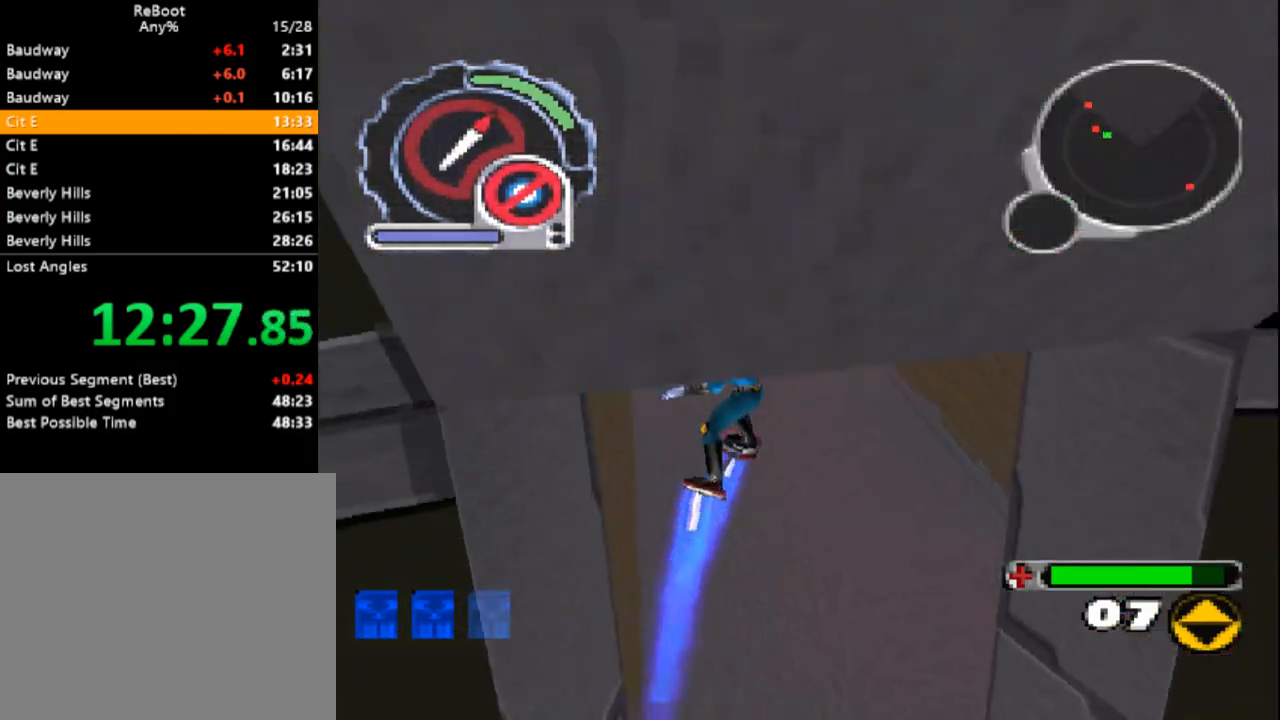
{"dt_ms": 500, "buttons": ["SQUARE", "DPAD_UP", "DPAD_LEFT"], "events": [[50, "DPAD_LEFT", "up"], [167, "L1", "up"], [383, "DPAD_LEFT", "down"]]}
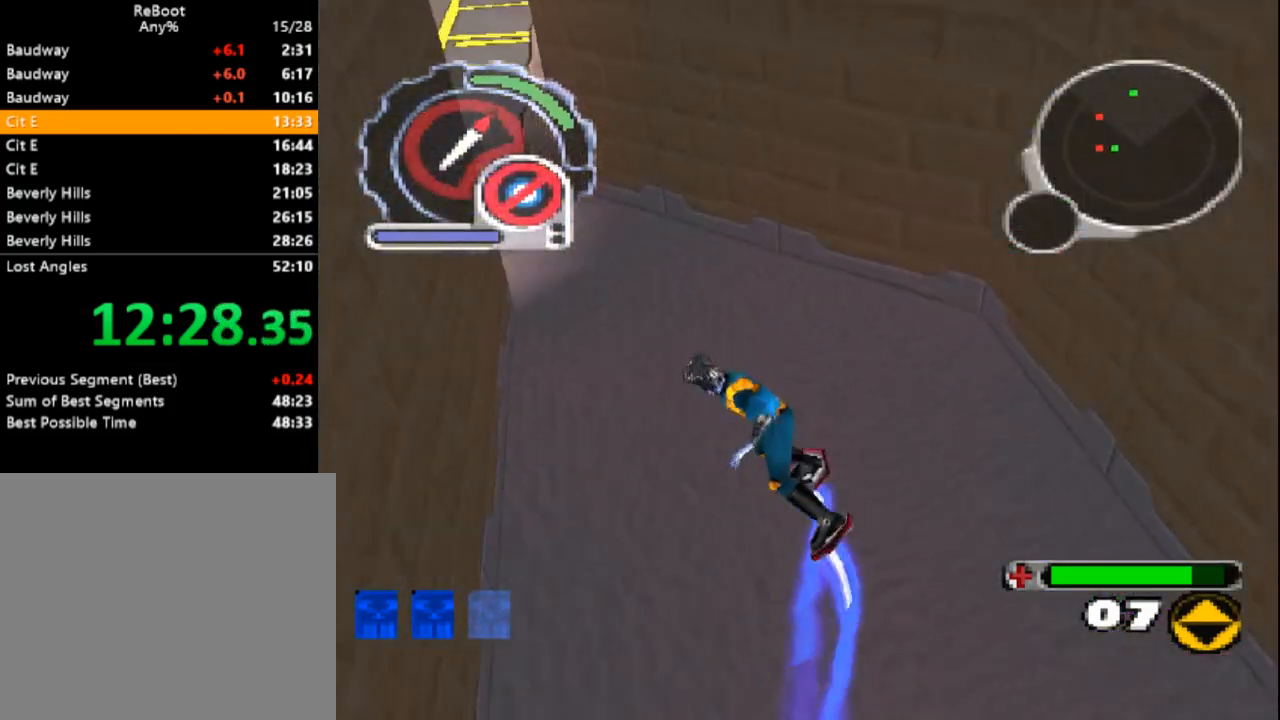
{"dt_ms": 500, "buttons": ["SQUARE", "L1", "DPAD_UP", "DPAD_LEFT"], "events": [[33, "L1", "down"], [67, "DPAD_LEFT", "up"], [267, "DPAD_LEFT", "down"]]}